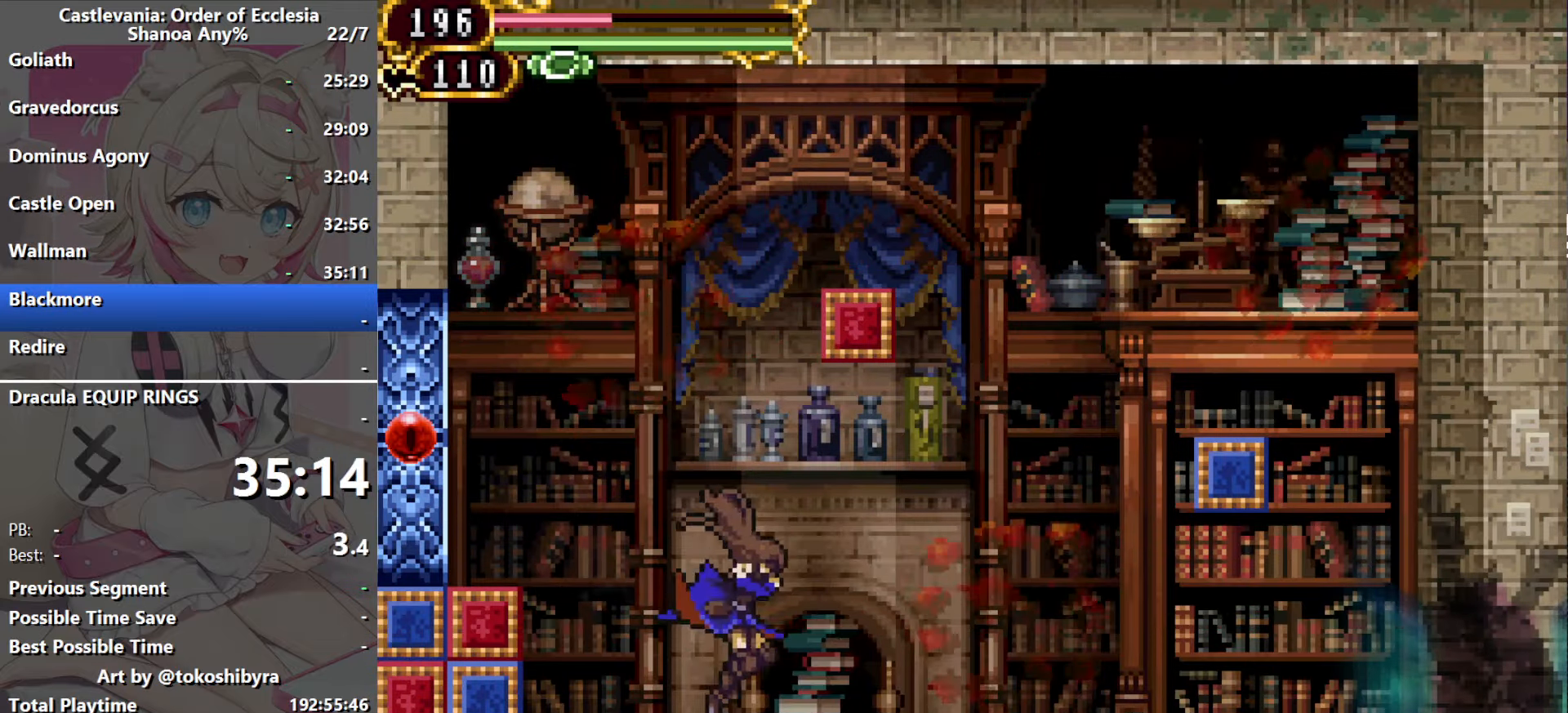
Gameplay with a controller (Nintendo layout); each line is a JSON object with the inputs held at the frame after it. "events" lists button and stick changes between this image and that frame as [ms after this image, input, new state], when the widget could be followed in between. Not read: DPAD_DOWN L1 L3 R3 X.
{"buttons": ["DPAD_RIGHT"], "events": []}
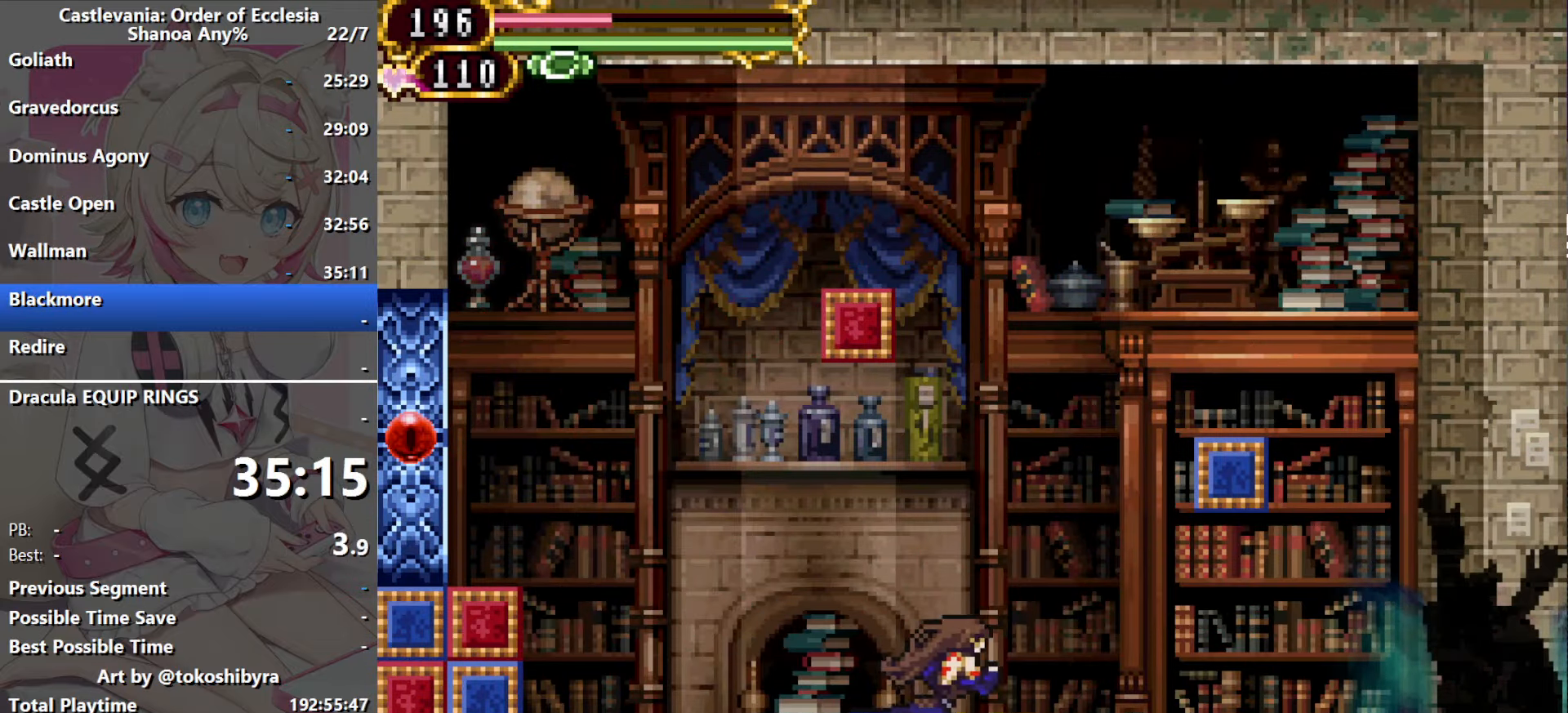
{"buttons": [], "events": [[50, "DPAD_RIGHT", "up"], [133, "DPAD_UP", "down"], [250, "DPAD_UP", "up"], [283, "DPAD_RIGHT", "down"], [417, "DPAD_RIGHT", "up"]]}
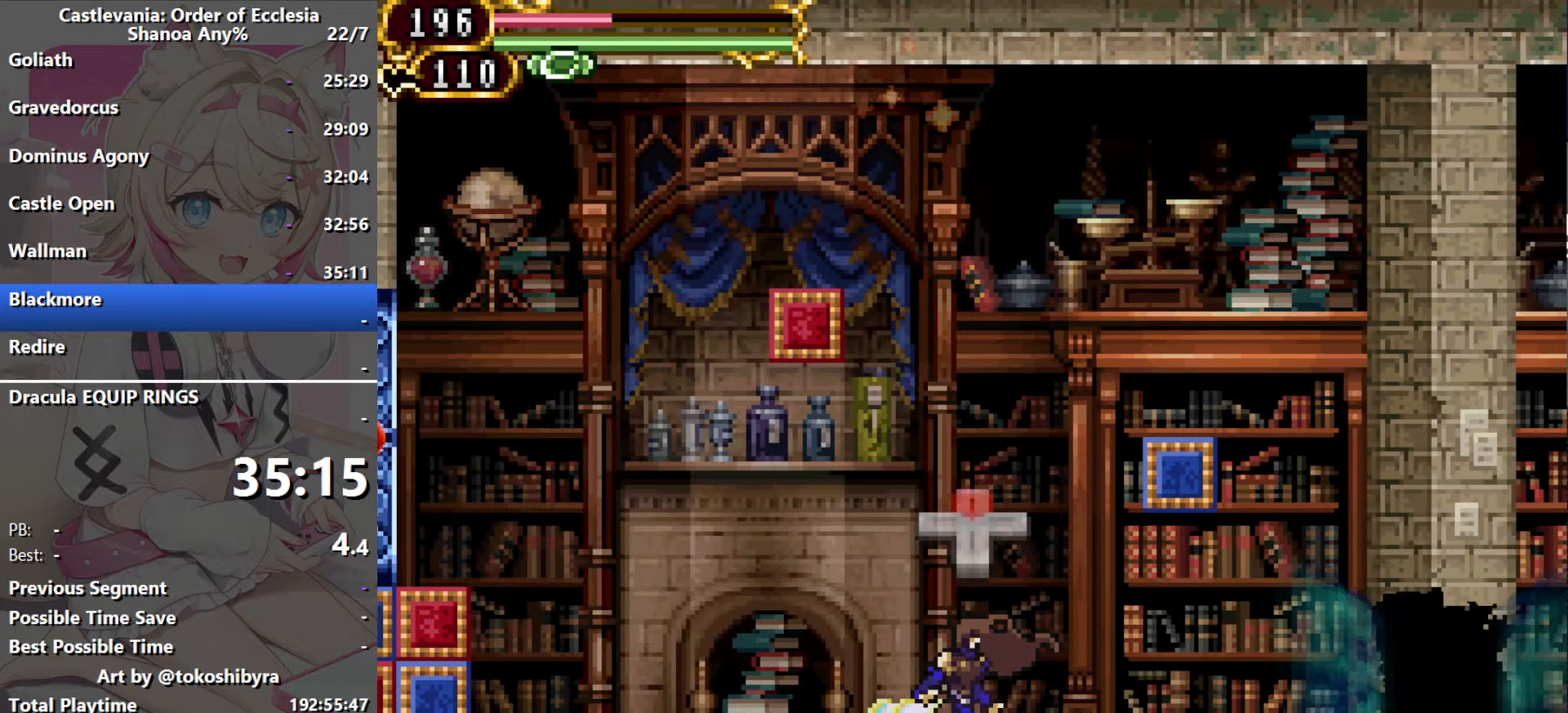
{"buttons": ["B"], "events": [[117, "DPAD_LEFT", "down"], [200, "DPAD_LEFT", "up"], [233, "B", "down"]]}
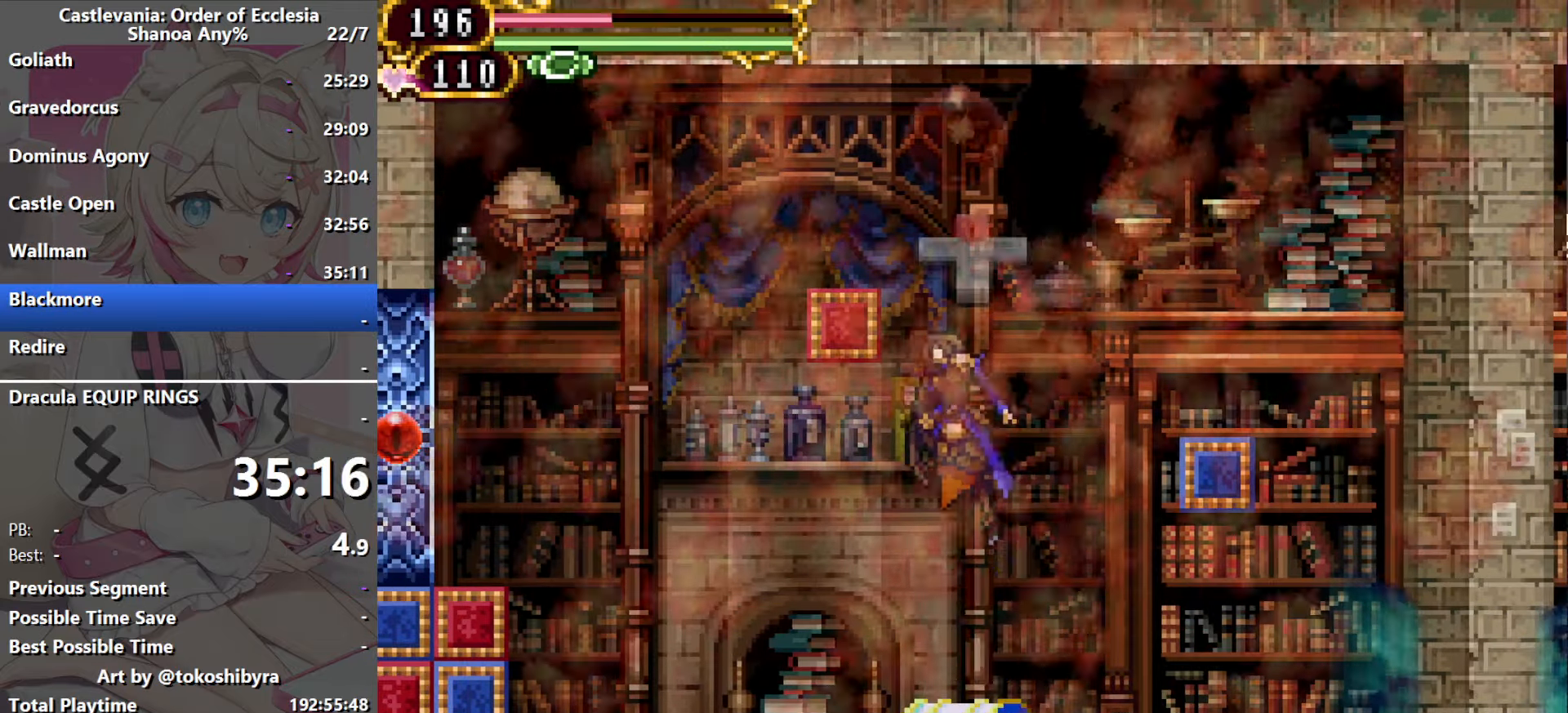
{"buttons": ["B"], "events": [[166, "B", "up"], [266, "B", "down"]]}
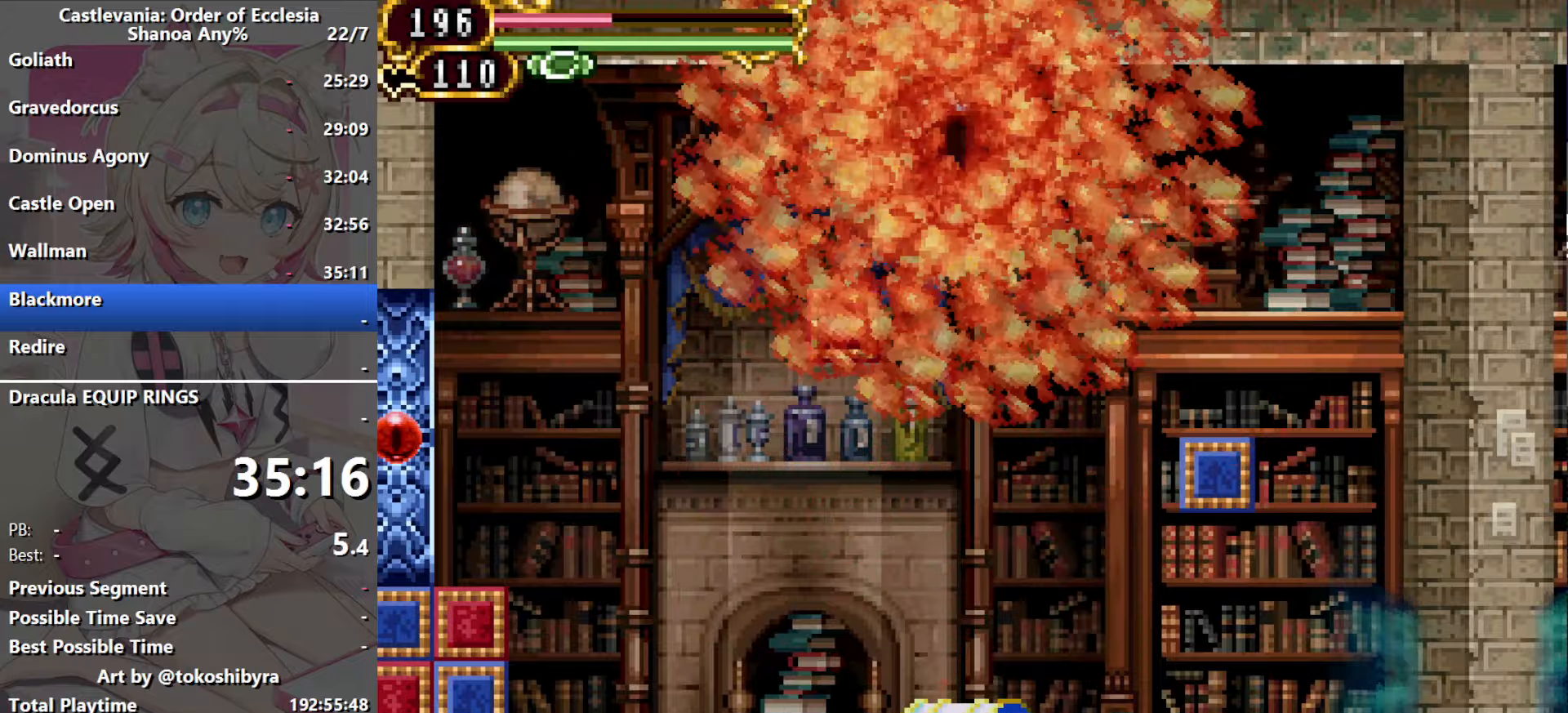
{"buttons": ["DPAD_RIGHT"], "events": [[66, "R1", "down"], [216, "R1", "up"], [350, "B", "up"], [500, "DPAD_RIGHT", "down"]]}
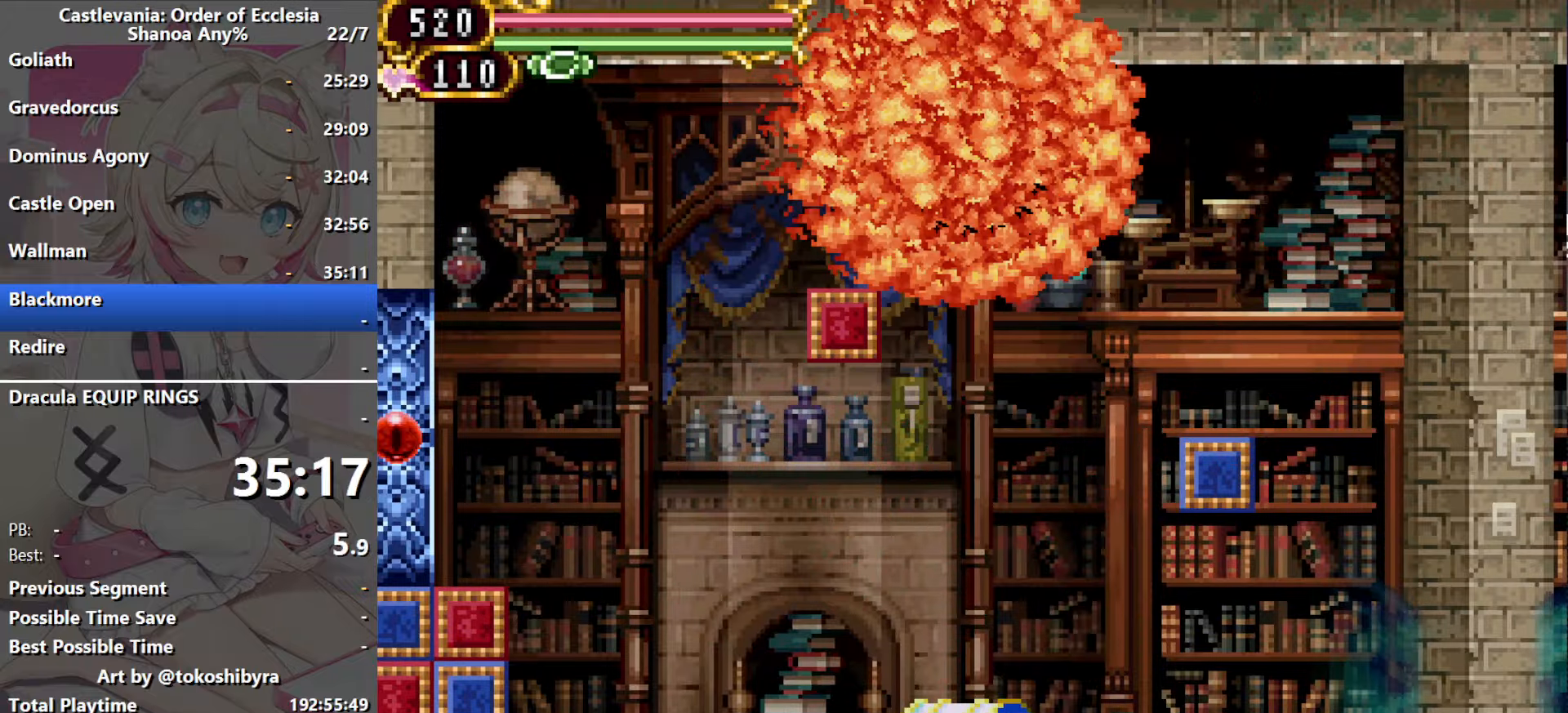
{"buttons": ["DPAD_RIGHT"], "events": []}
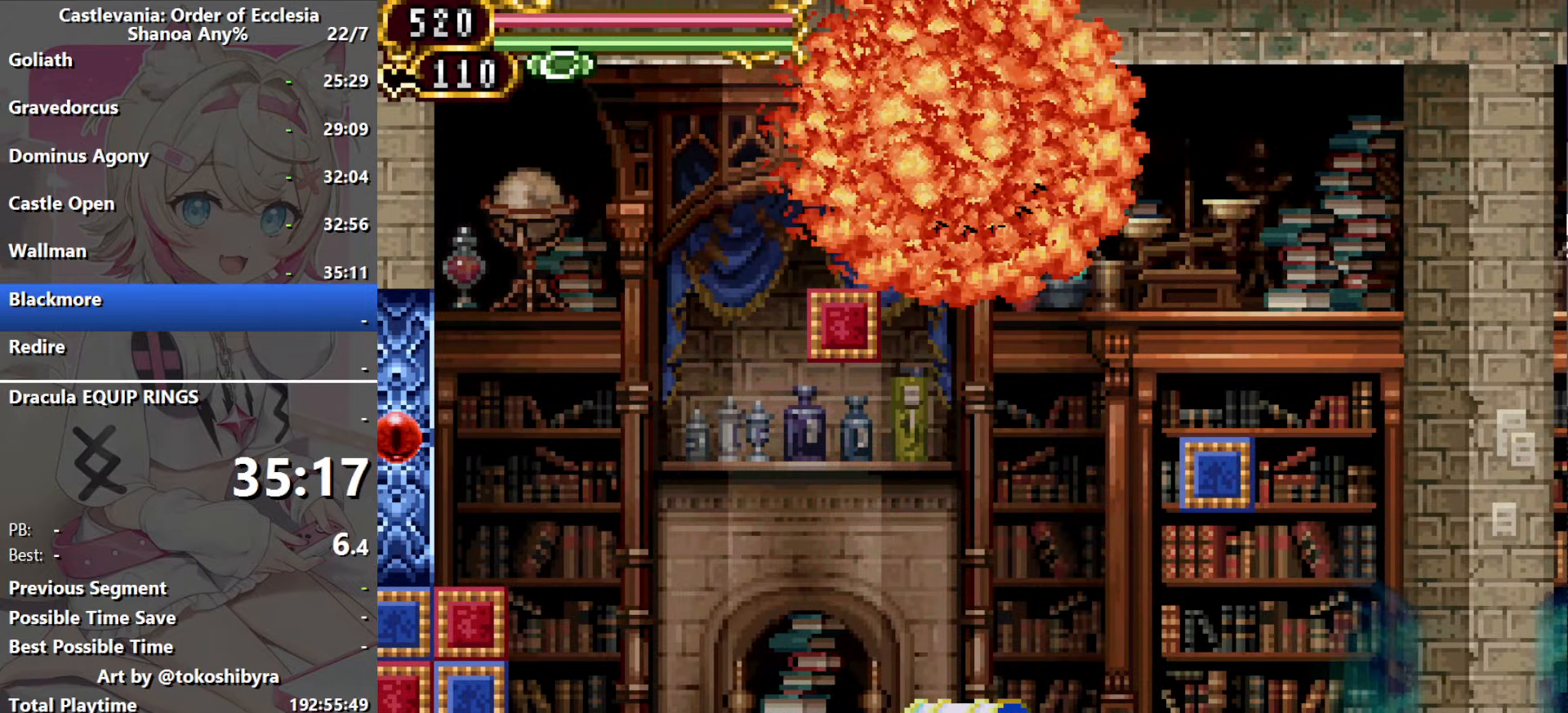
{"buttons": ["DPAD_RIGHT"], "events": []}
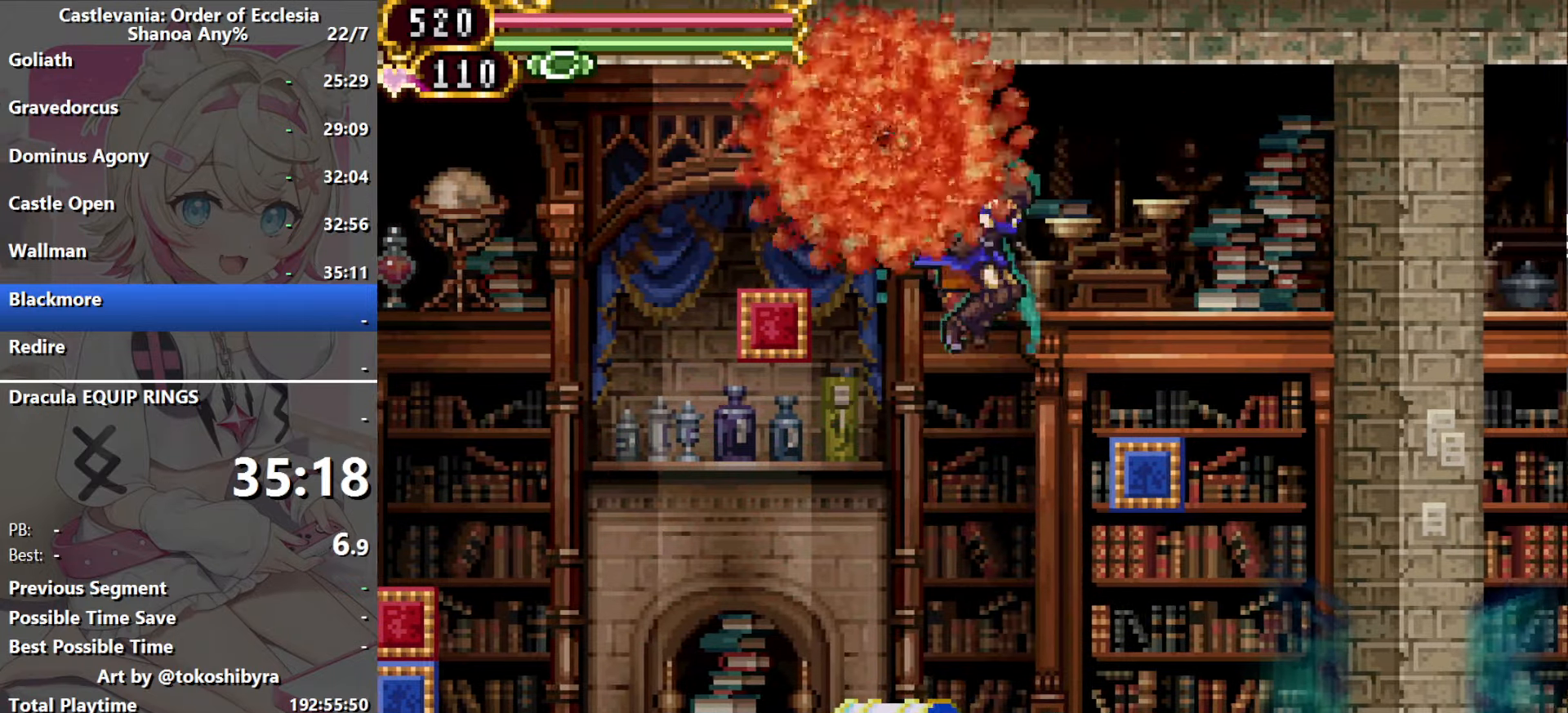
{"buttons": ["DPAD_RIGHT"], "events": []}
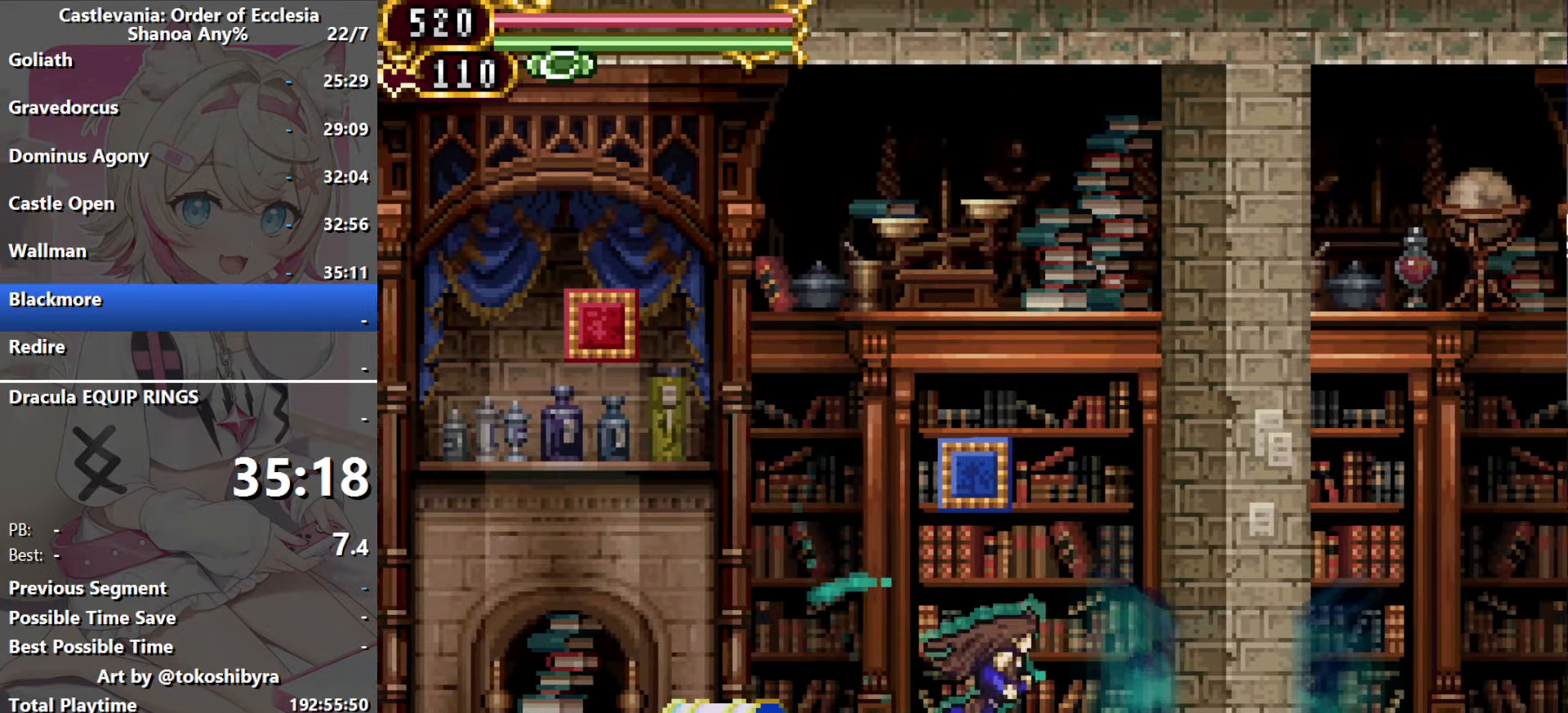
{"buttons": ["DPAD_RIGHT"], "events": []}
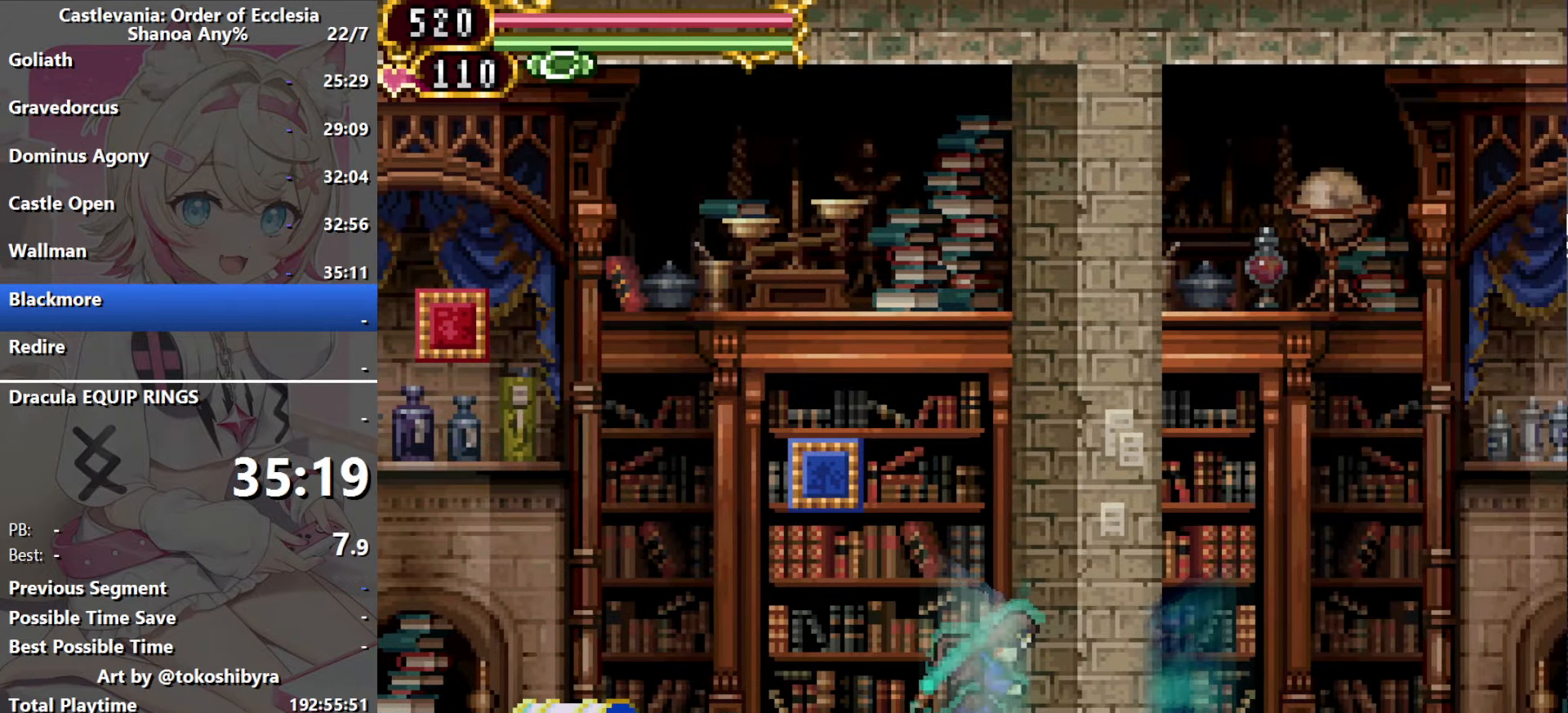
{"buttons": ["DPAD_RIGHT"], "events": []}
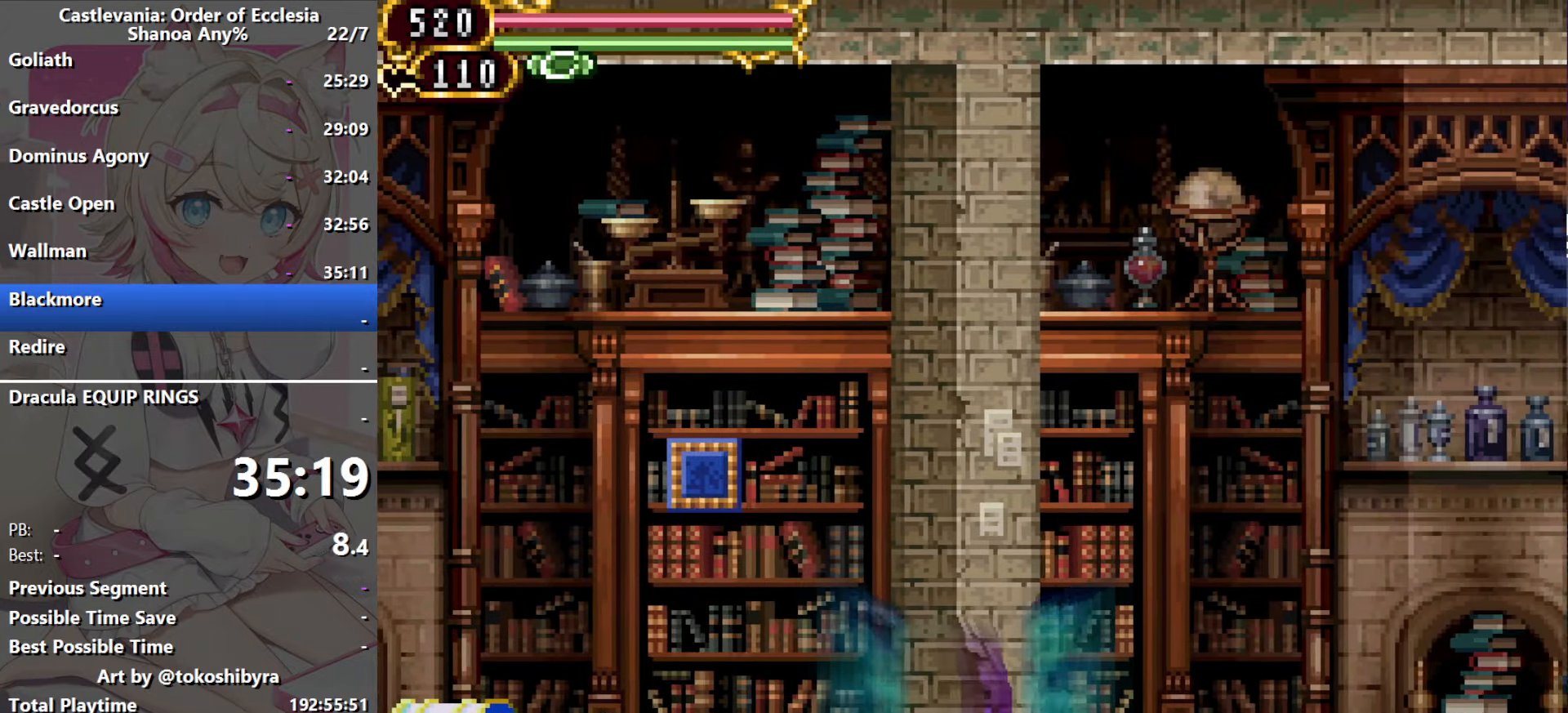
{"buttons": ["DPAD_RIGHT"], "events": []}
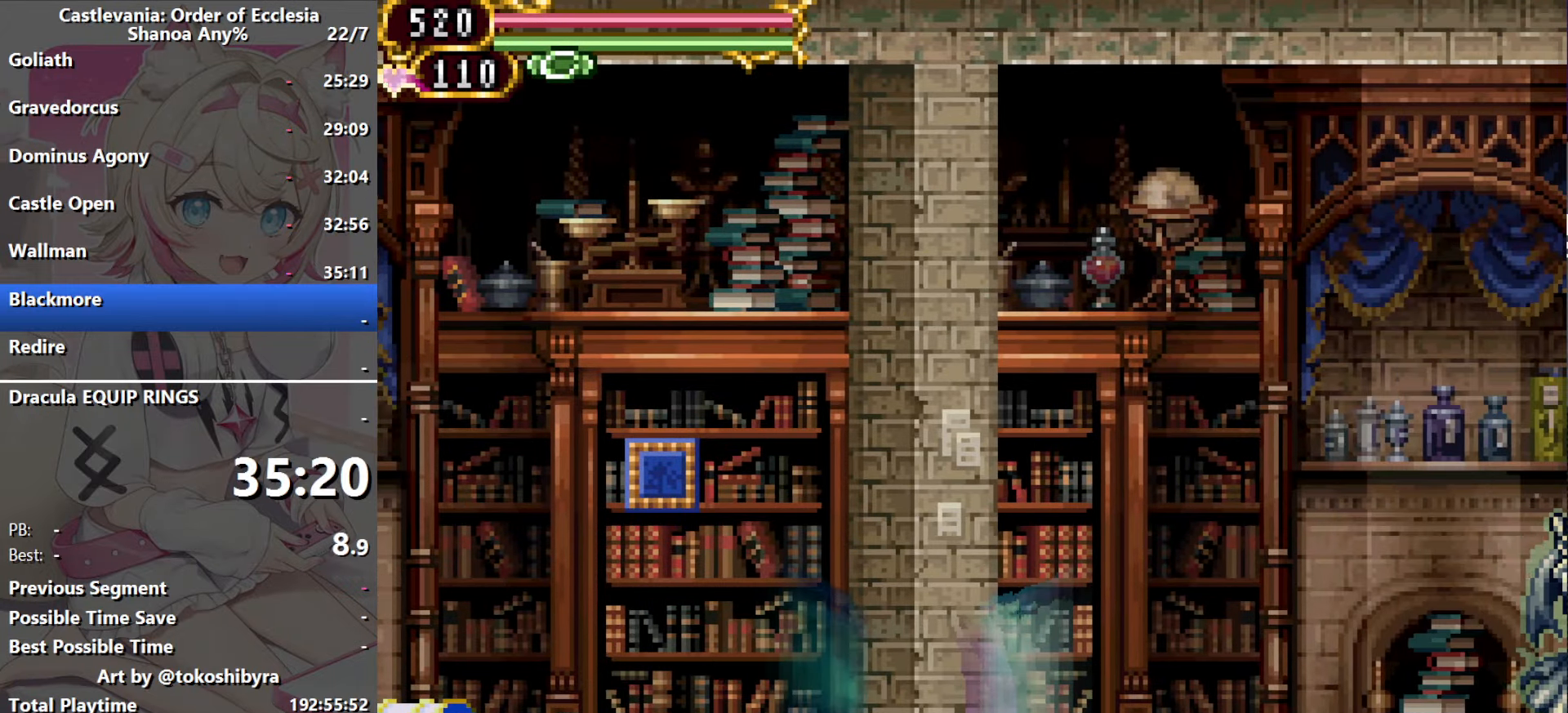
{"buttons": ["R1", "DPAD_RIGHT"], "events": [[400, "R1", "down"]]}
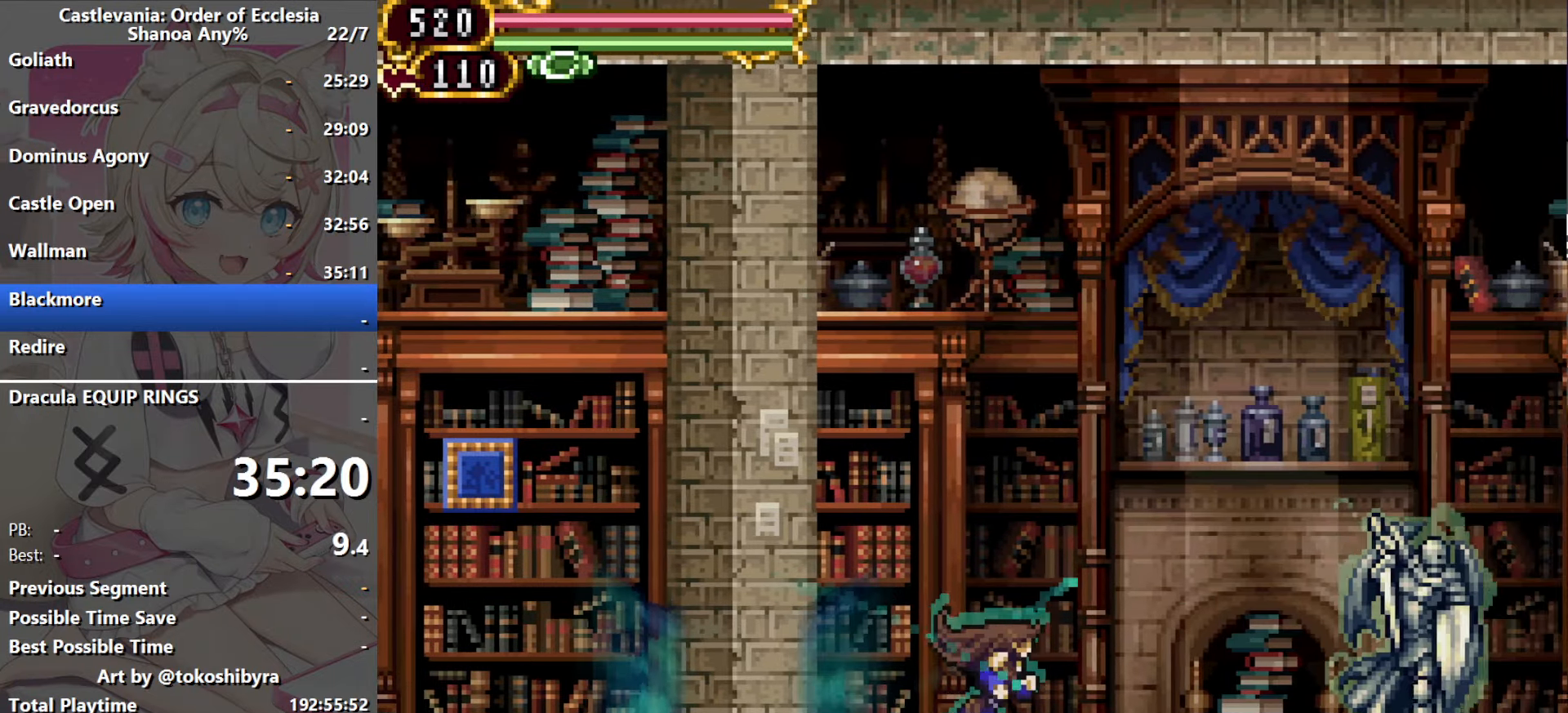
{"buttons": ["R1"], "events": [[33, "R1", "up"], [150, "DPAD_LEFT", "down"], [150, "DPAD_RIGHT", "up"], [250, "DPAD_LEFT", "up"], [416, "R1", "down"]]}
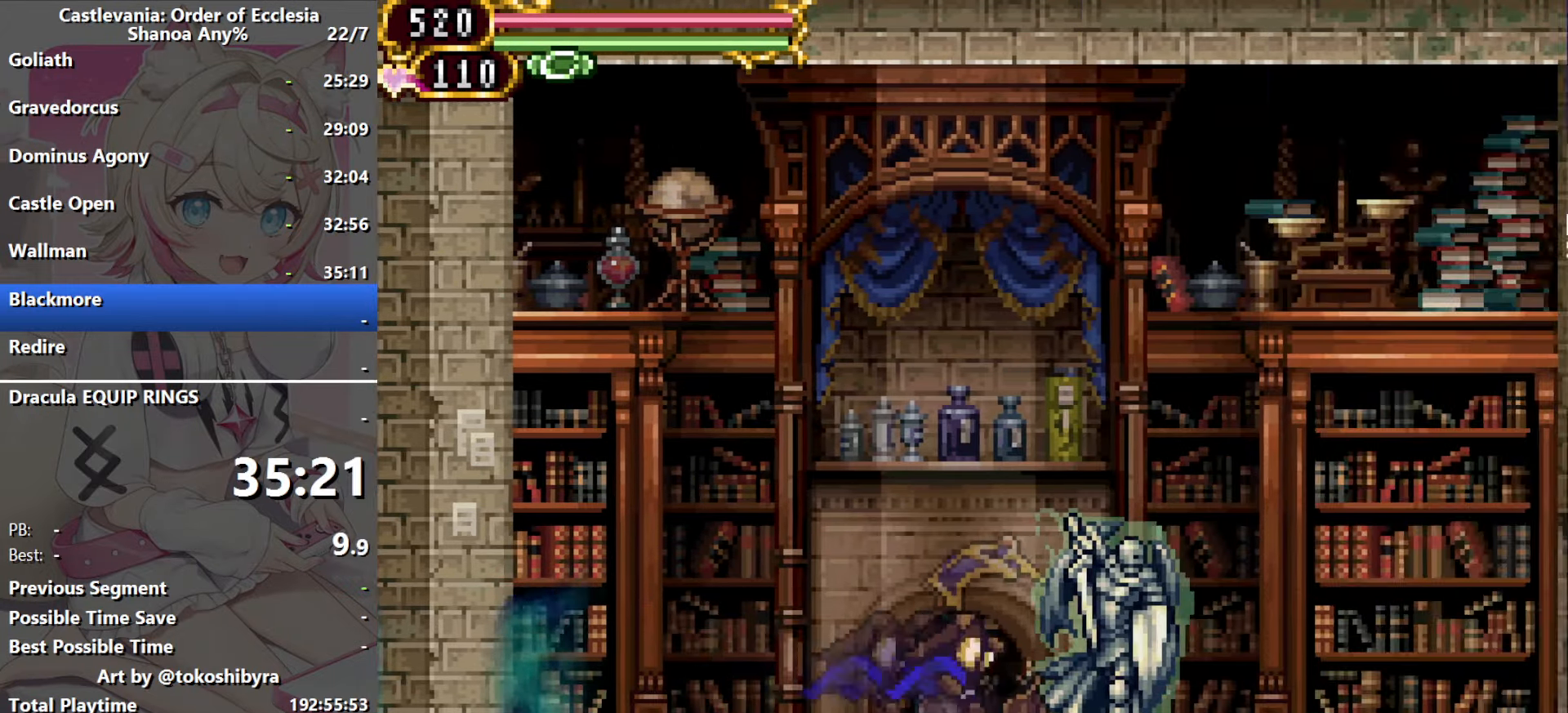
{"buttons": [], "events": [[16, "R1", "up"]]}
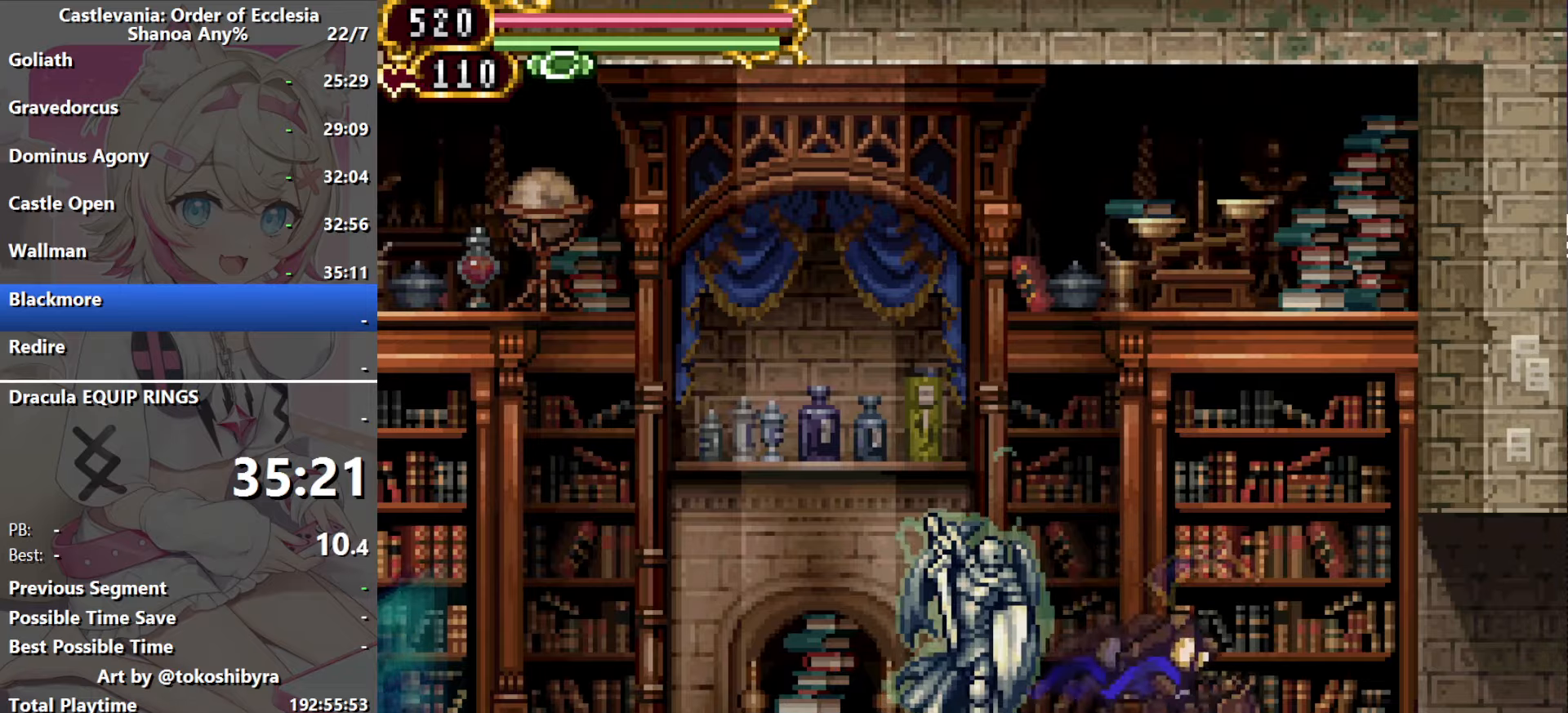
{"buttons": [], "events": []}
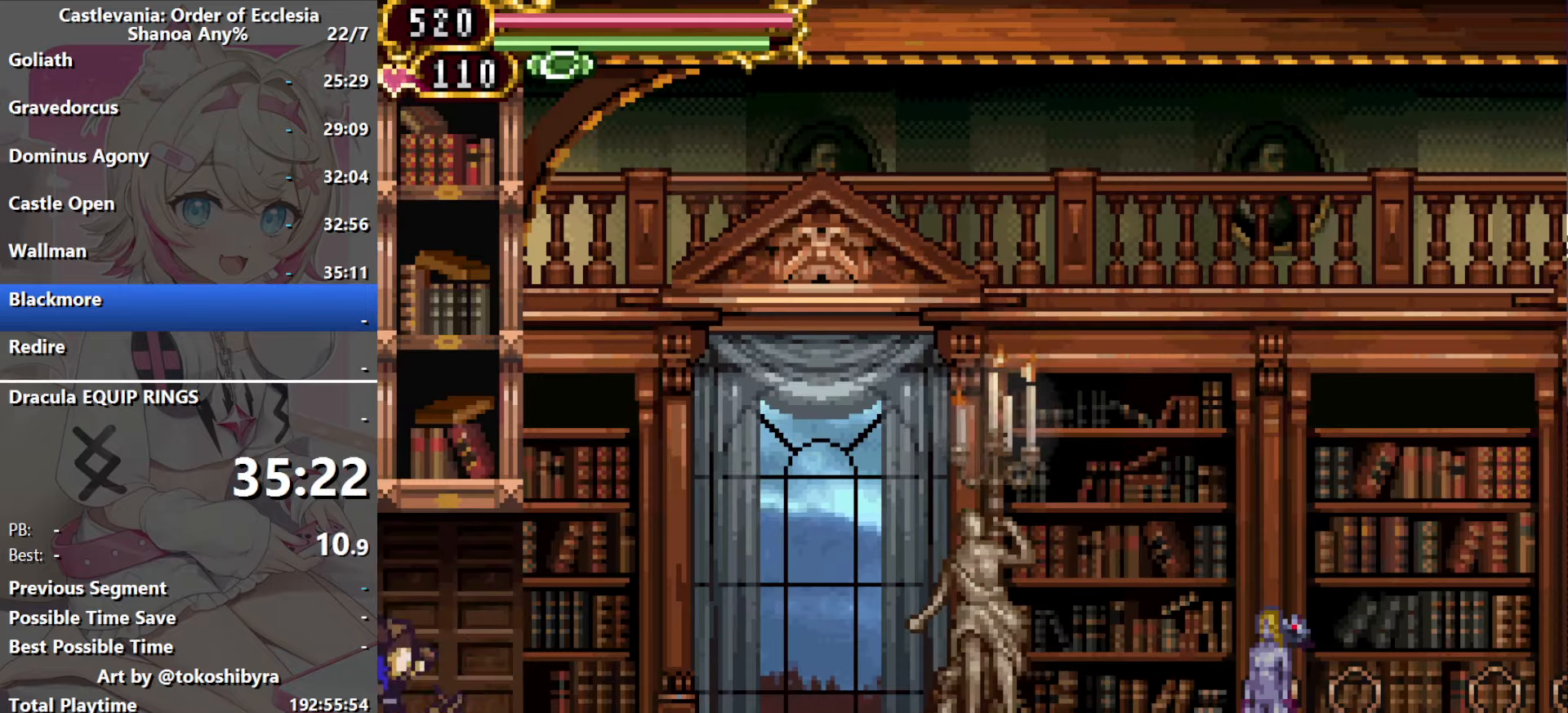
{"buttons": [], "events": []}
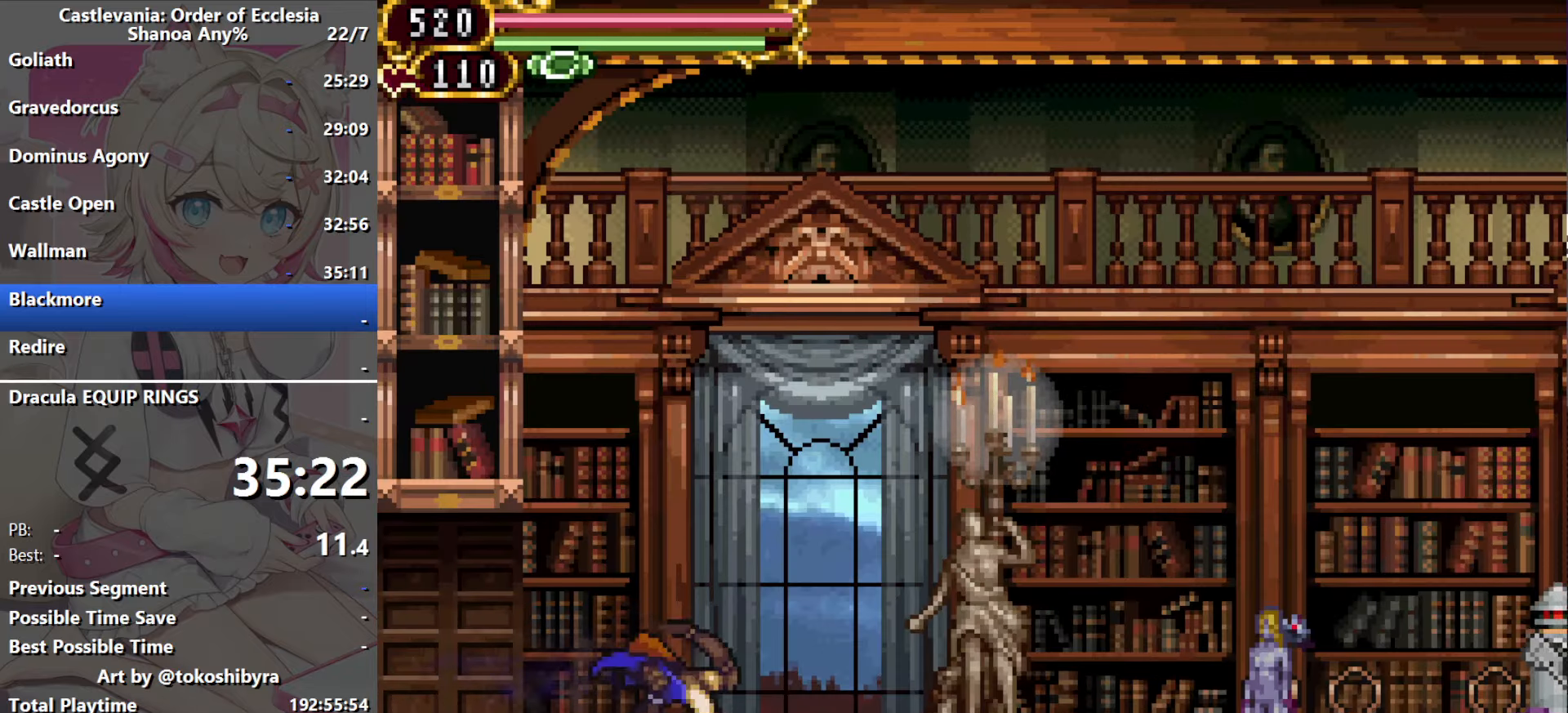
{"buttons": ["DPAD_RIGHT"], "events": [[117, "B", "down"], [134, "DPAD_RIGHT", "down"], [284, "B", "up"], [334, "B", "down"], [484, "B", "up"]]}
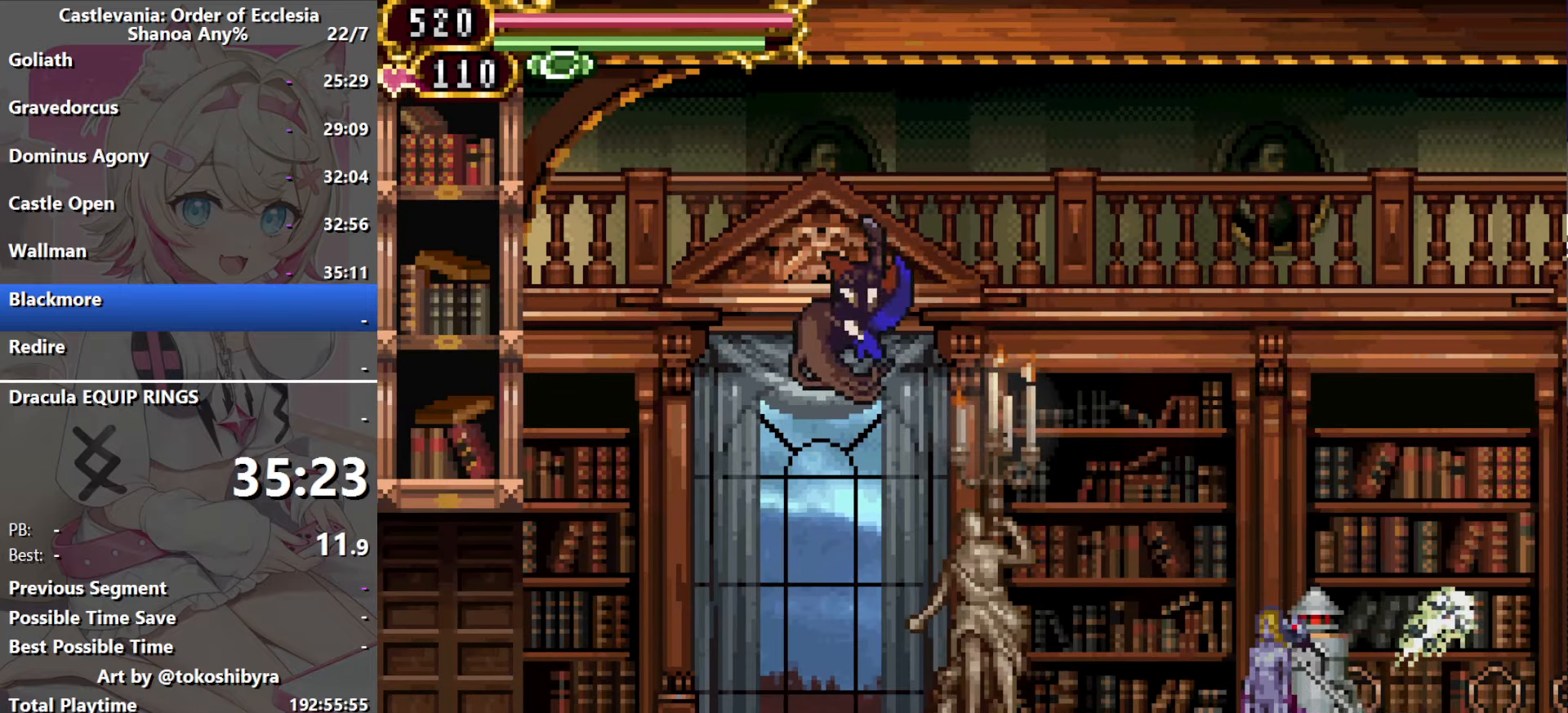
{"buttons": ["DPAD_RIGHT"], "events": [[84, "B", "down"], [234, "B", "up"]]}
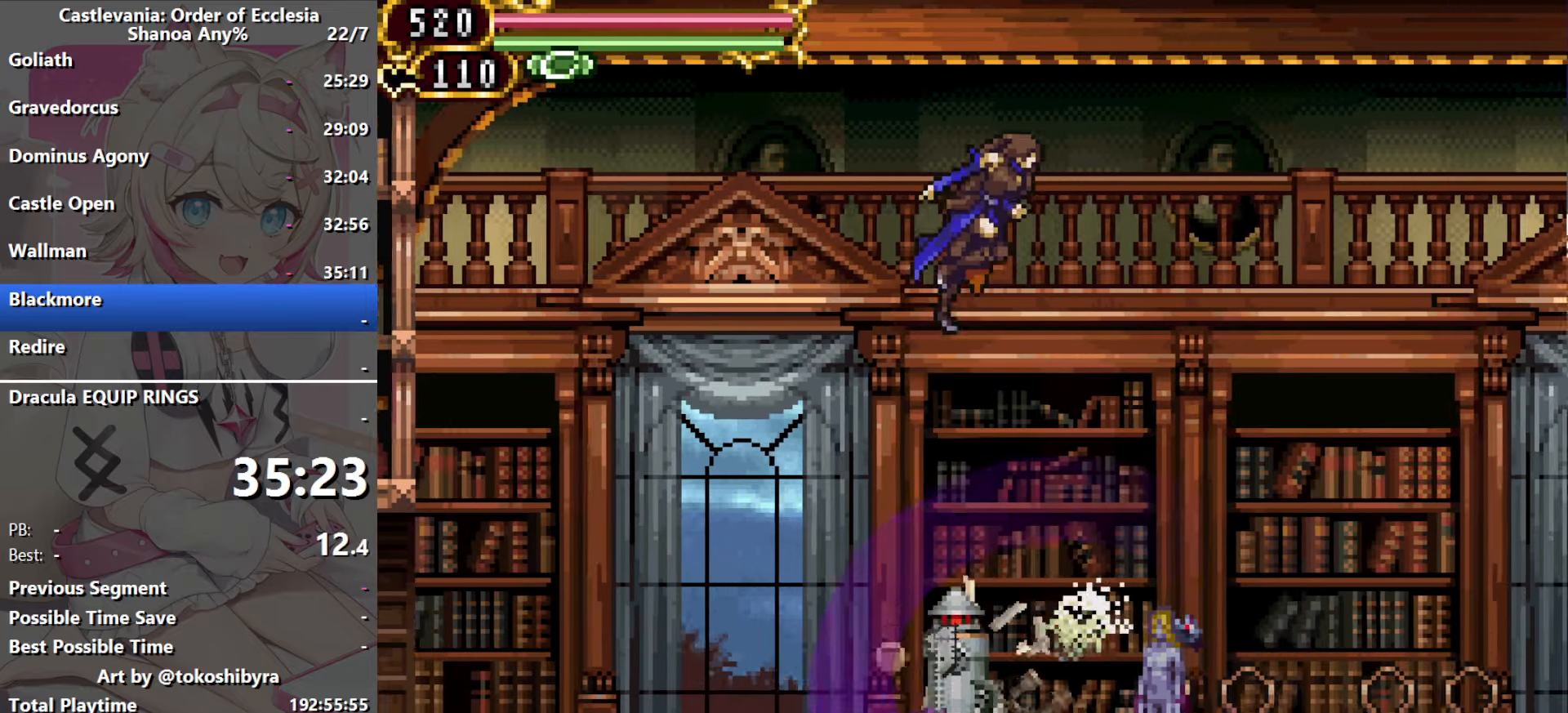
{"buttons": ["B", "DPAD_RIGHT"], "events": [[117, "B", "down"], [250, "B", "up"], [400, "B", "down"]]}
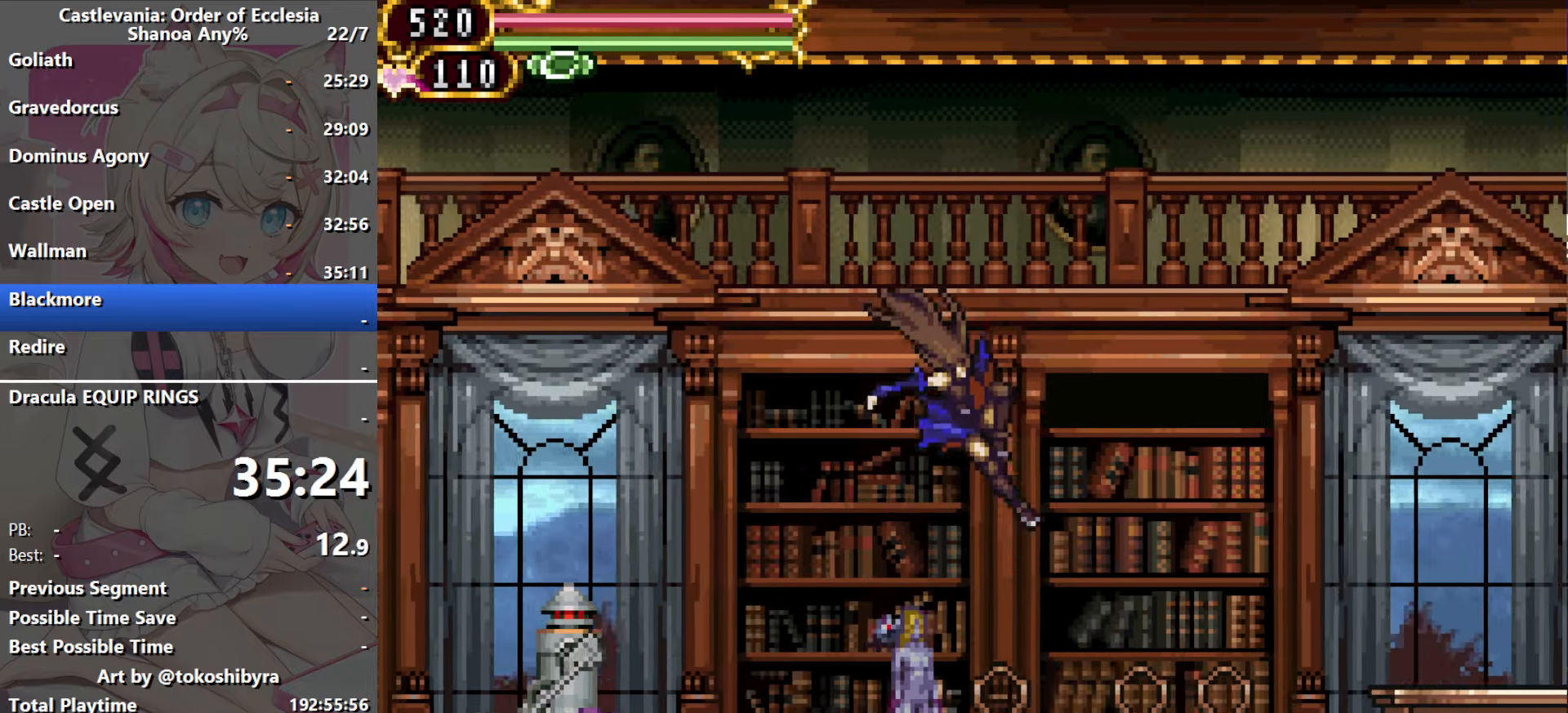
{"buttons": ["DPAD_RIGHT"], "events": [[34, "B", "up"]]}
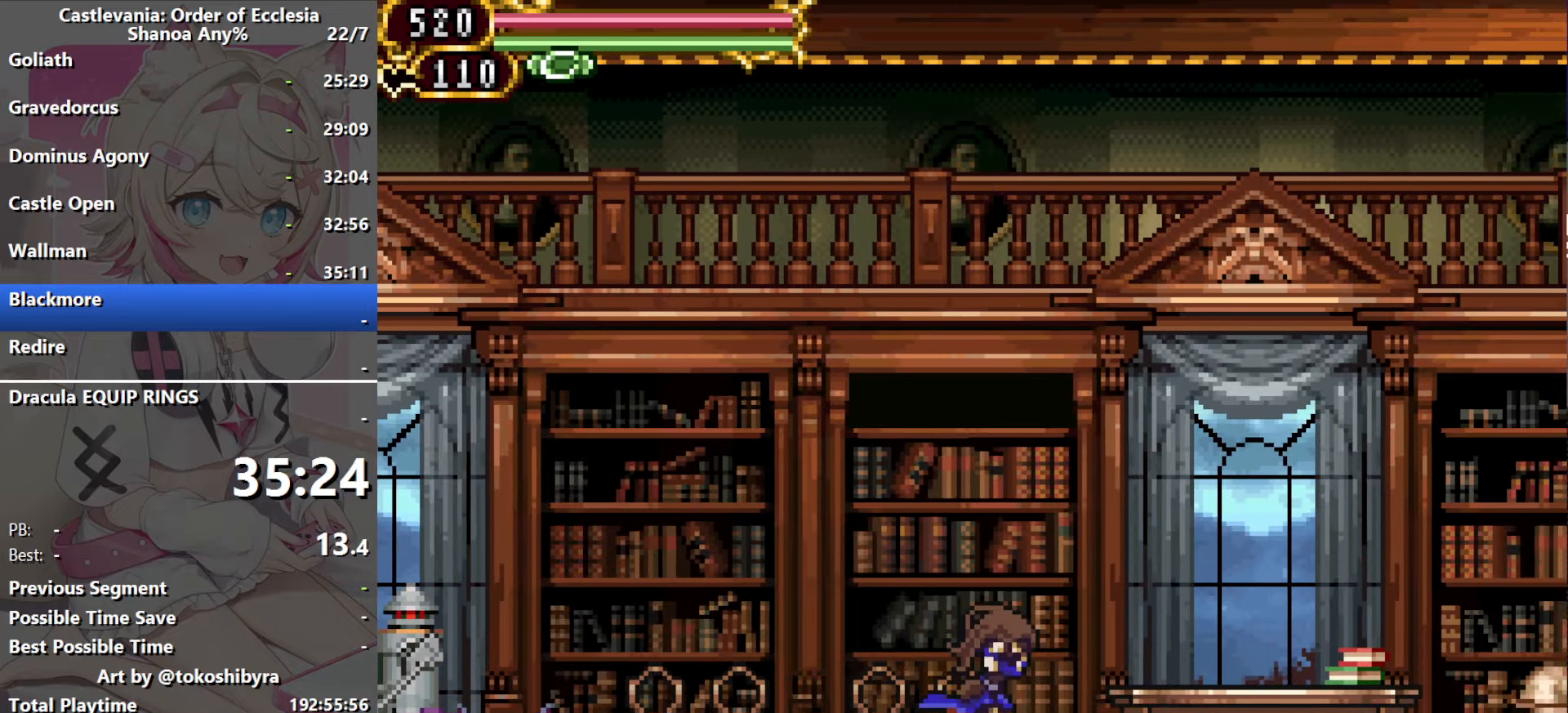
{"buttons": [], "events": [[34, "DPAD_LEFT", "down"], [34, "DPAD_RIGHT", "up"], [167, "DPAD_LEFT", "up"]]}
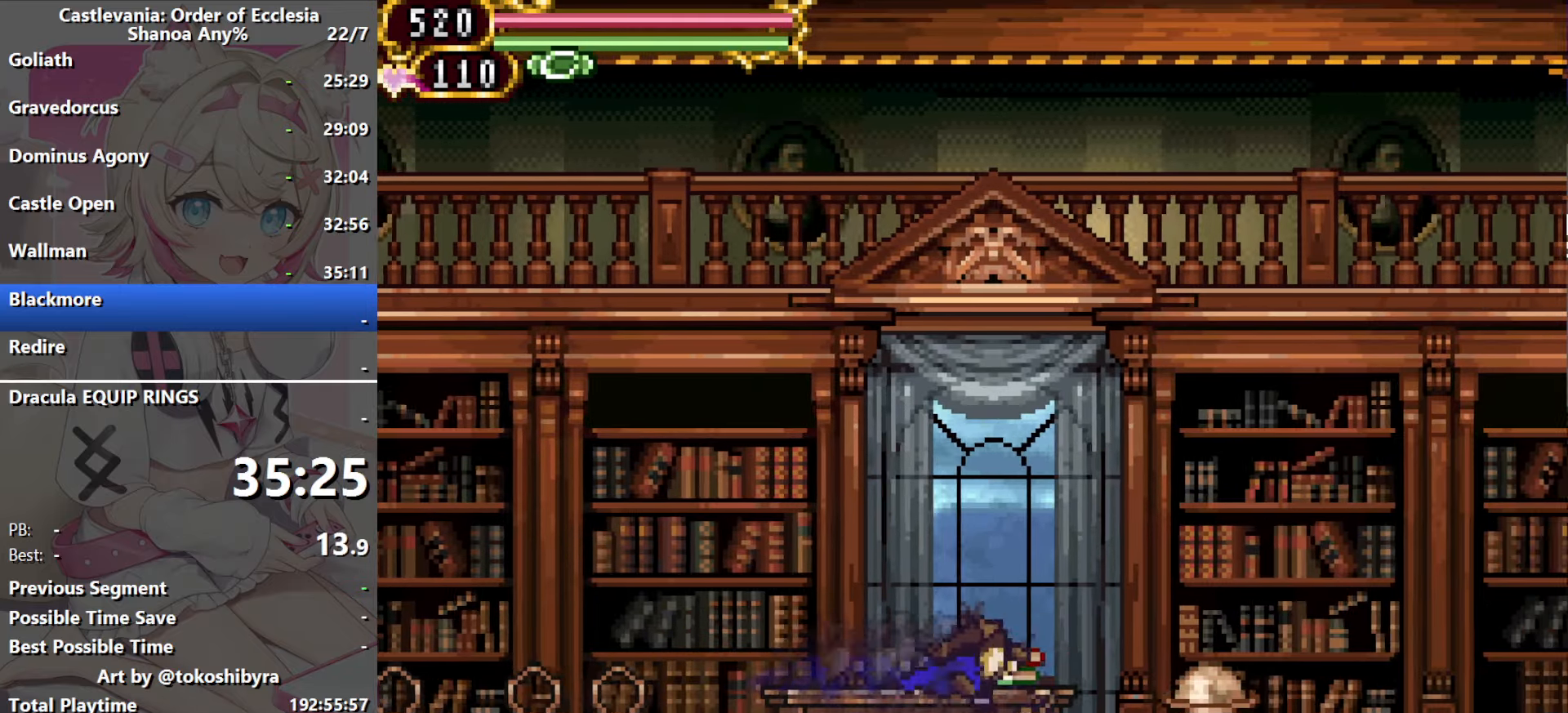
{"buttons": [], "events": []}
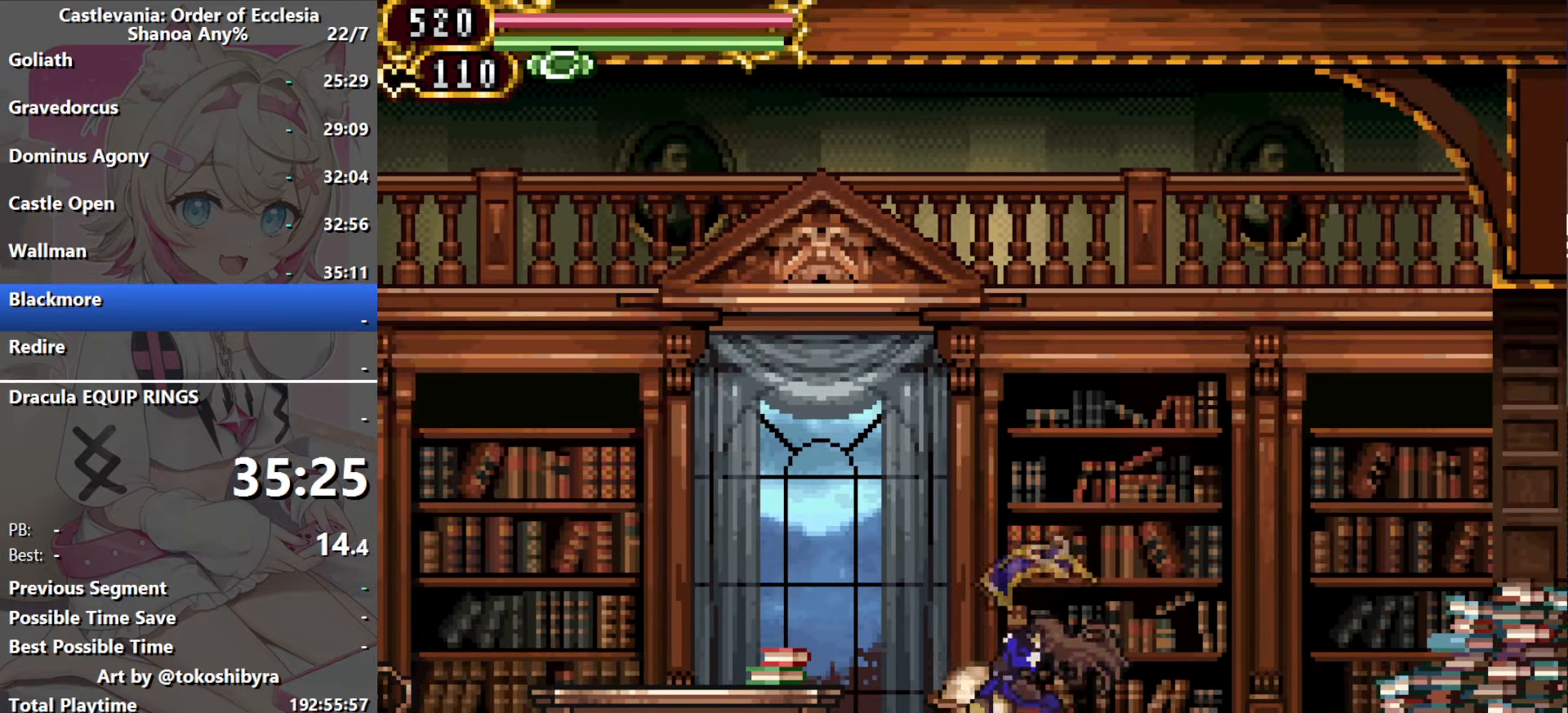
{"buttons": ["B", "DPAD_RIGHT"], "events": [[284, "B", "down"], [284, "DPAD_RIGHT", "down"]]}
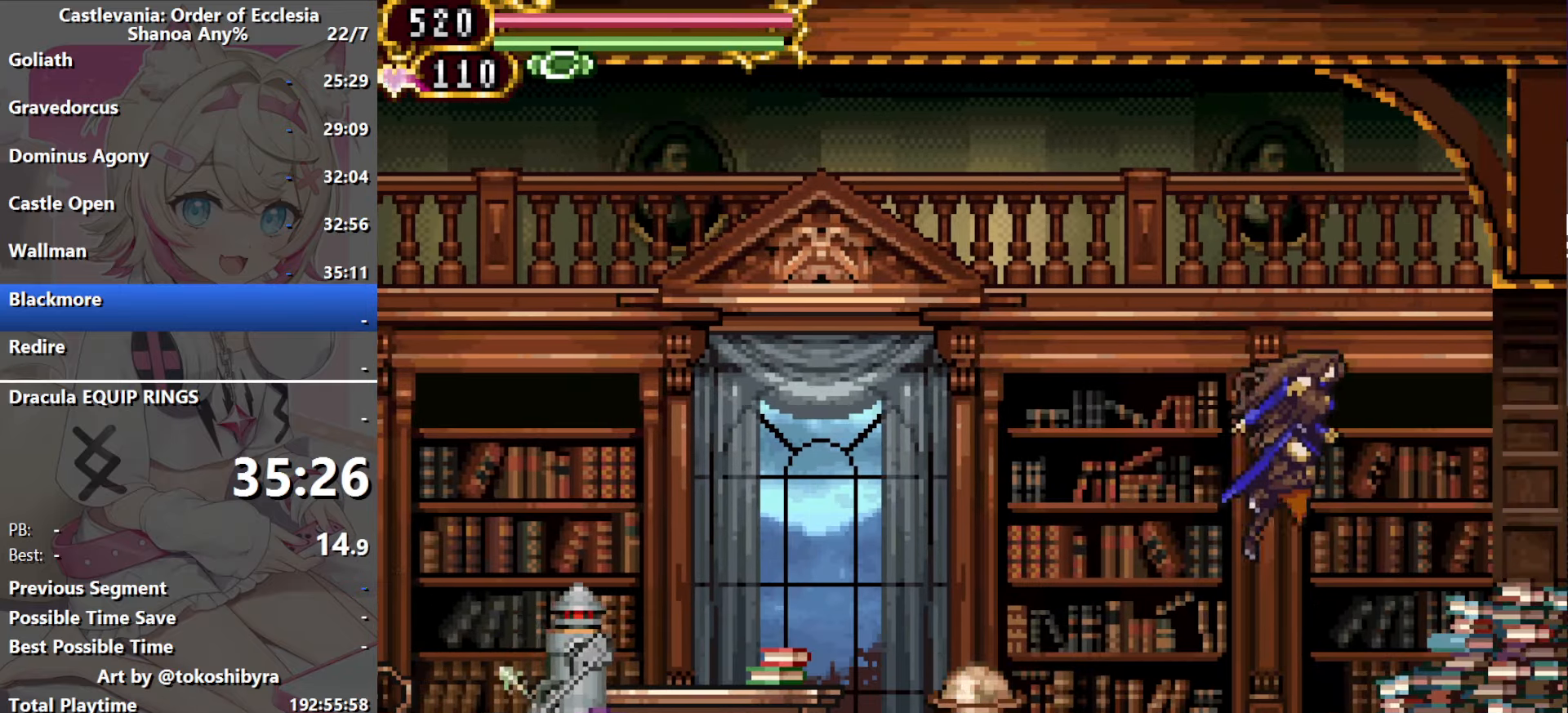
{"buttons": ["DPAD_RIGHT"], "events": [[267, "B", "up"]]}
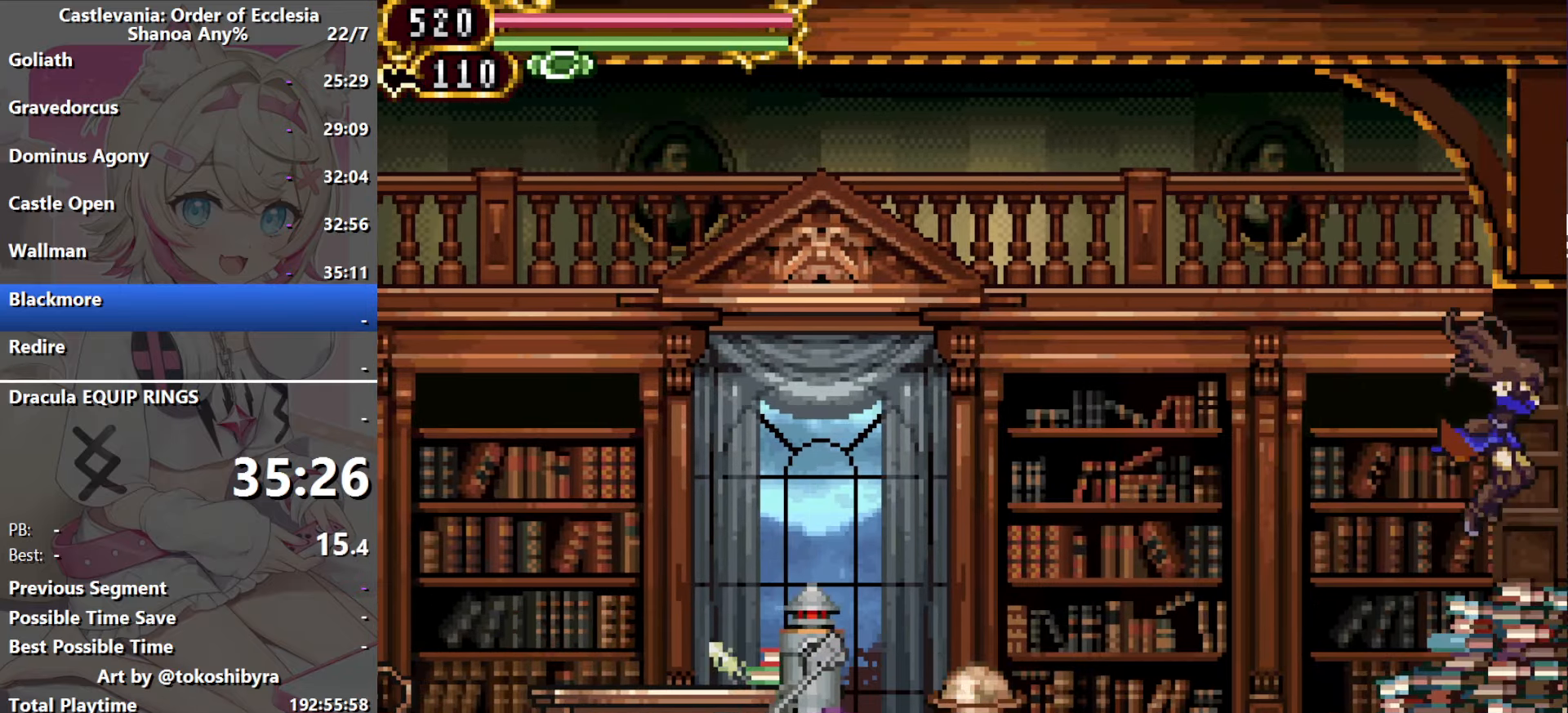
{"buttons": [], "events": [[17, "DPAD_RIGHT", "up"], [34, "DPAD_LEFT", "down"], [167, "DPAD_LEFT", "up"]]}
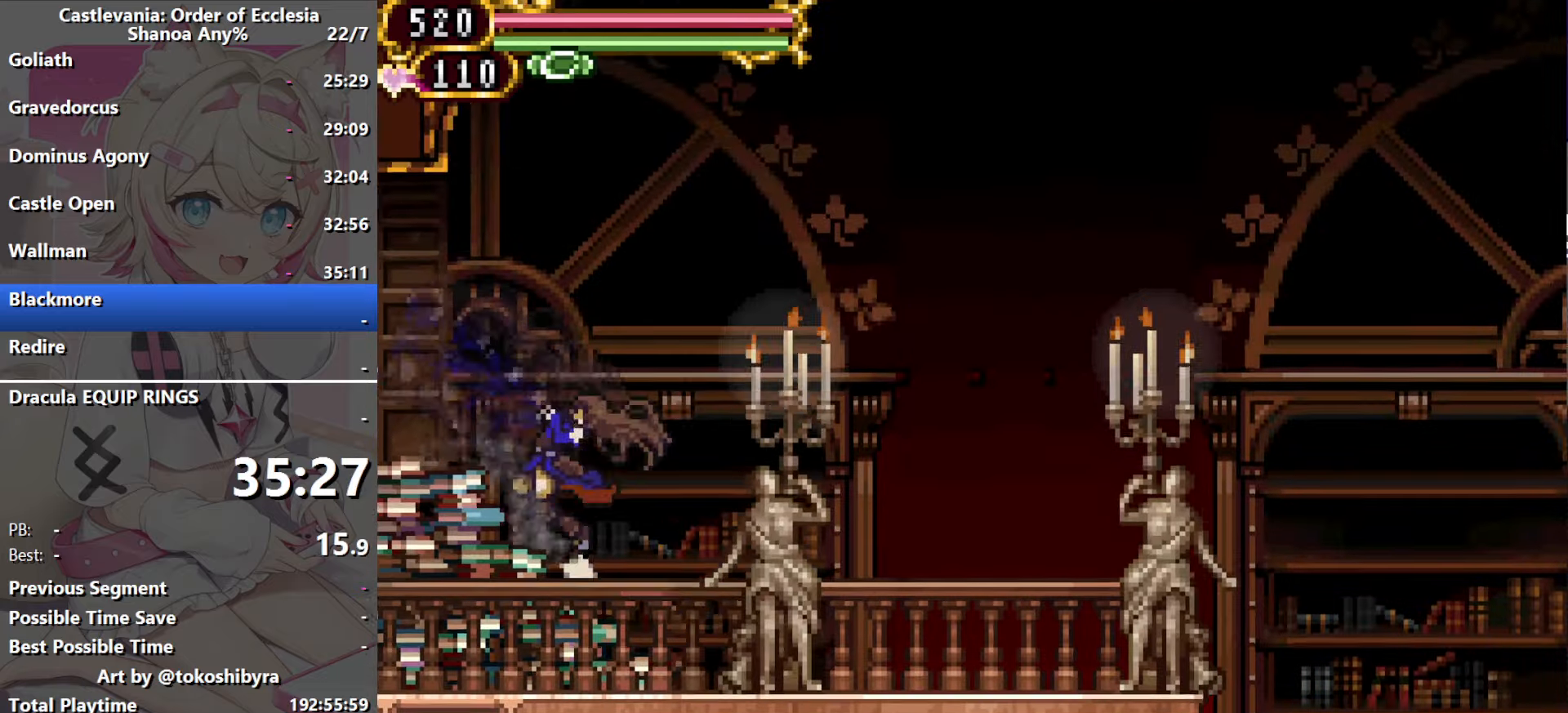
{"buttons": [], "events": []}
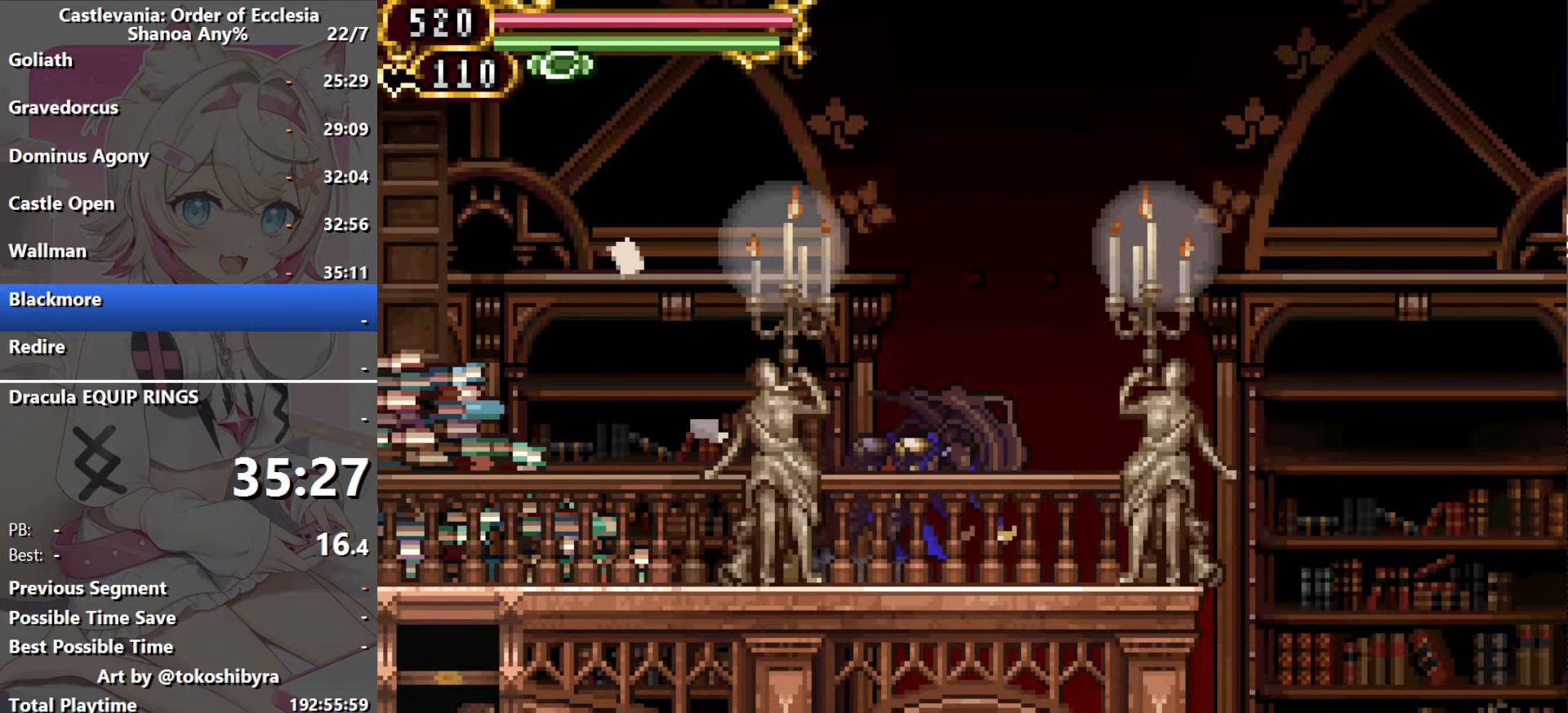
{"buttons": [], "events": [[217, "DPAD_RIGHT", "down"], [283, "B", "down"], [417, "B", "up"], [467, "DPAD_RIGHT", "up"]]}
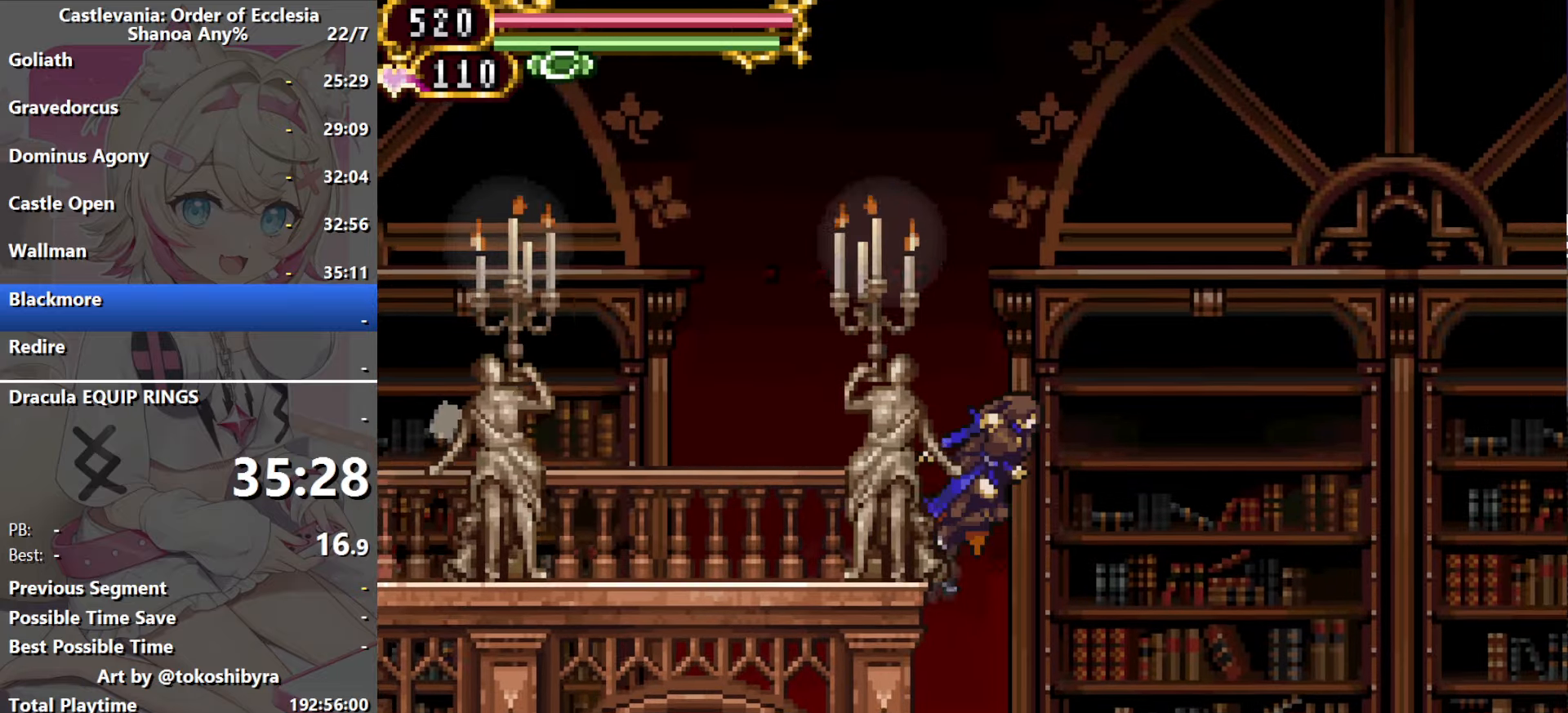
{"buttons": ["DPAD_LEFT"], "events": [[67, "DPAD_LEFT", "down"]]}